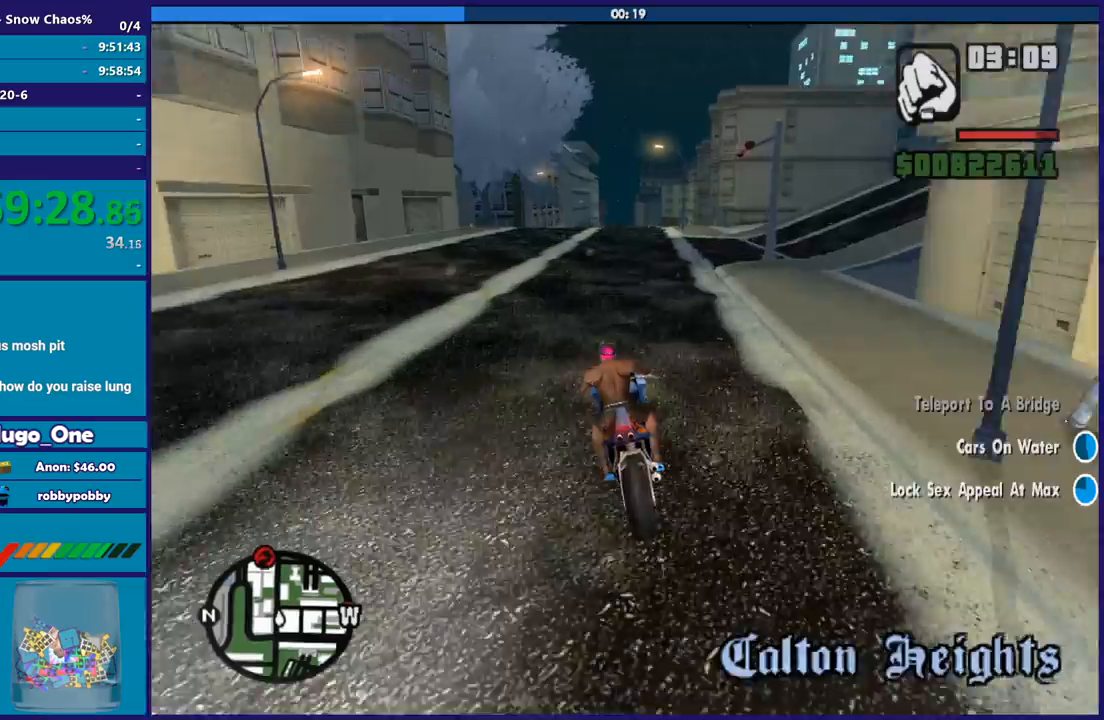
Gameplay with a controller (Xbox layout); each line is a JSON object with the inputs held at the frame after it. "events" lists button and stick changes between this image and that frame as [ms after this image, input, new state], when the widget could be followed in between.
{"buttons": ["A", "L2"], "left_stick": "right", "right_stick": "center", "events": [[33, "left_stick", "center"], [133, "L2", "down"], [200, "right_stick", "center"], [267, "L2", "up"], [333, "L2", "down"], [400, "left_stick", "right"], [500, "A", "down"]]}
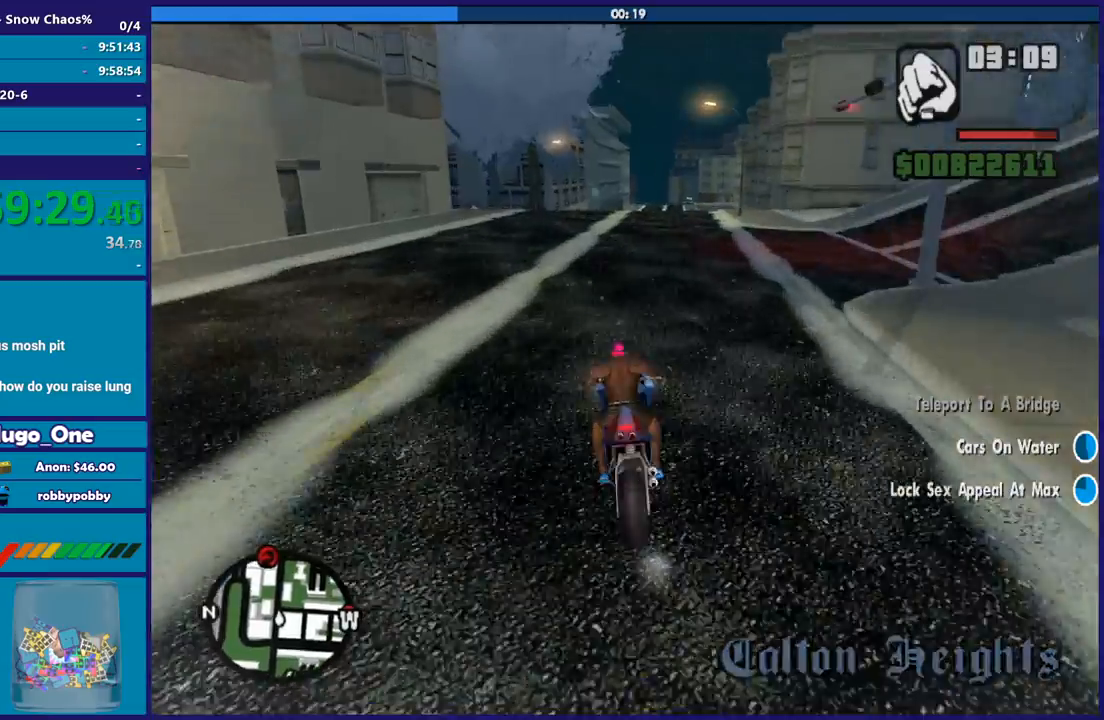
{"buttons": ["A"], "left_stick": "right", "right_stick": "center", "events": [[34, "L2", "up"]]}
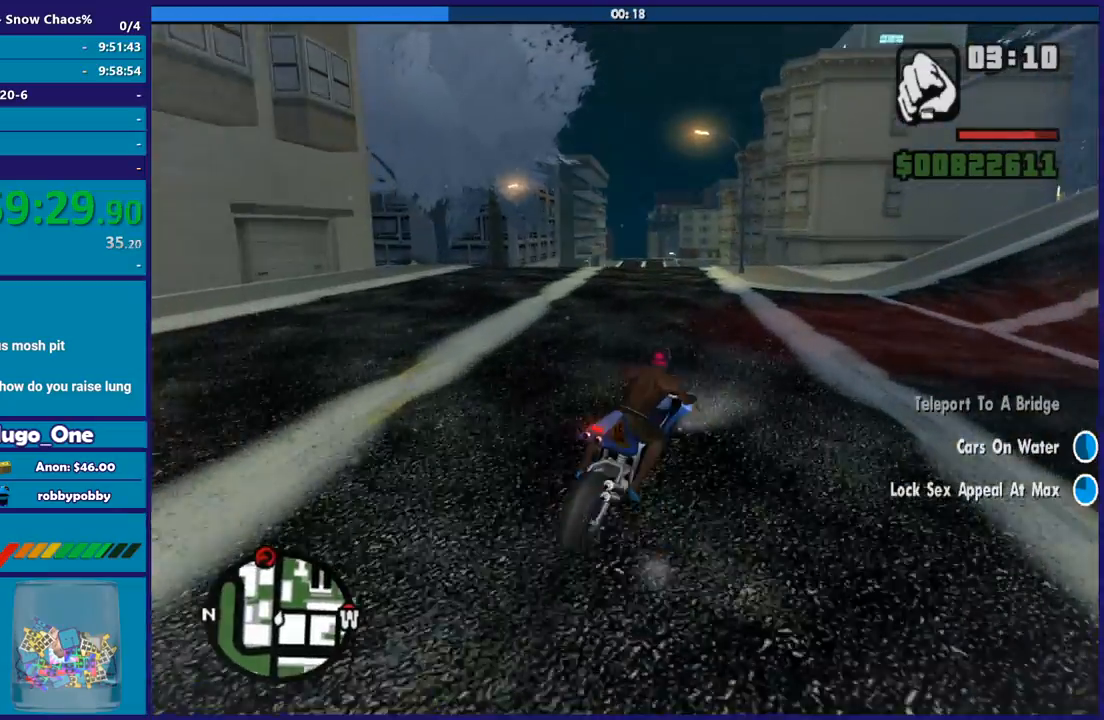
{"buttons": [], "left_stick": "right", "right_stick": "right", "events": [[267, "A", "up"], [400, "right_stick", "right"]]}
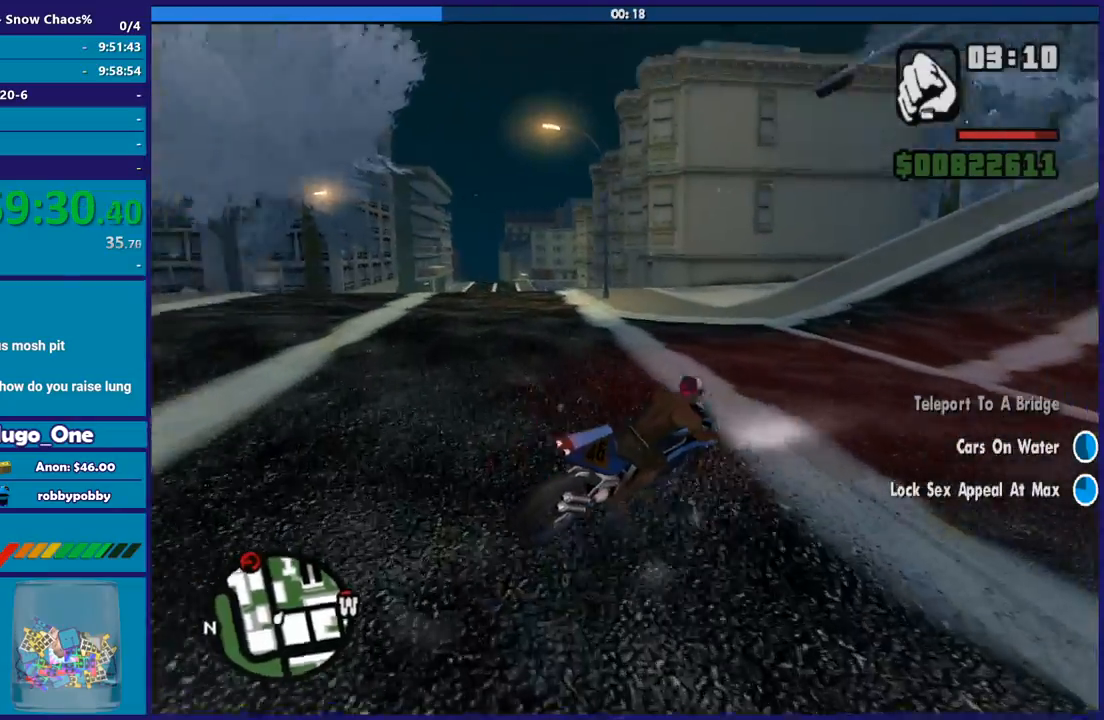
{"buttons": ["R2"], "left_stick": "center", "right_stick": "up-right", "events": [[167, "R2", "down"], [200, "right_stick", "up-right"], [434, "left_stick", "center"]]}
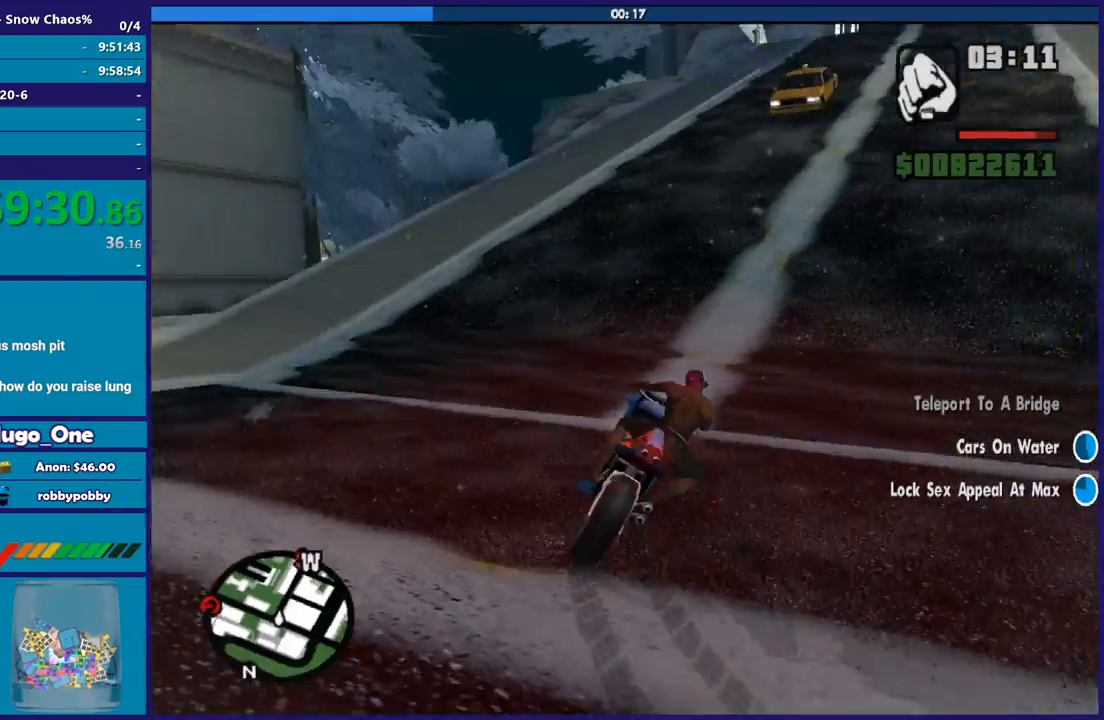
{"buttons": ["R2"], "left_stick": "right", "right_stick": "up-right", "events": [[133, "left_stick", "down-right"], [267, "right_stick", "center"], [400, "right_stick", "up-right"], [500, "left_stick", "right"]]}
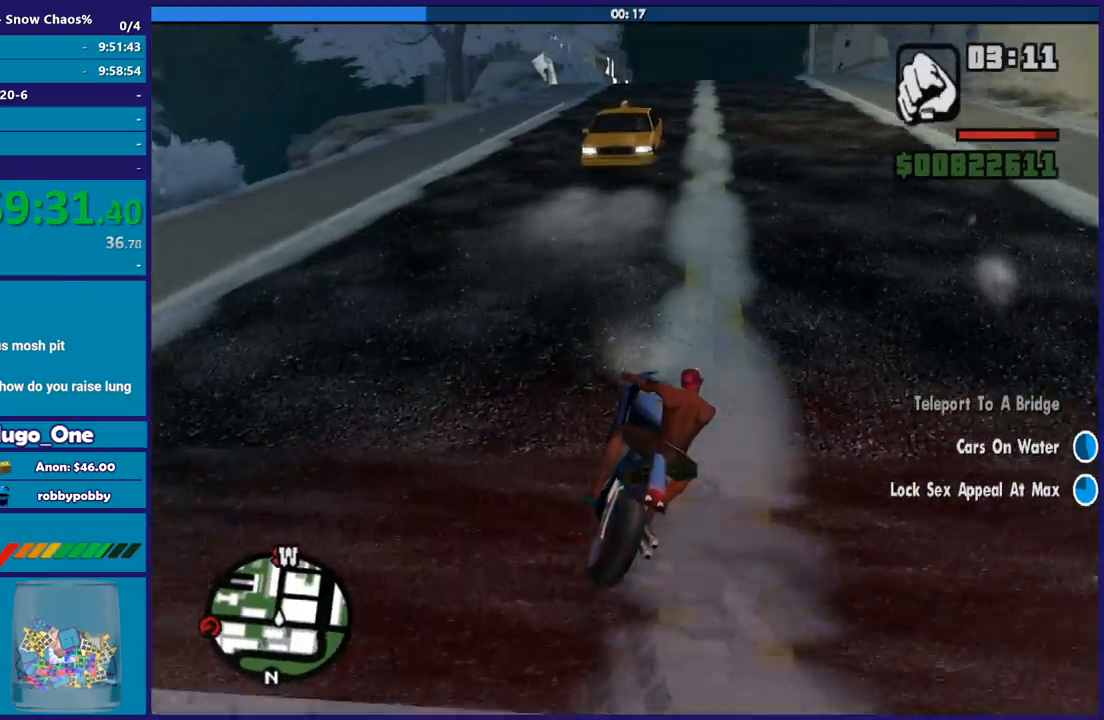
{"buttons": ["R2"], "left_stick": "left", "right_stick": "up-right", "events": [[301, "left_stick", "center"], [301, "right_stick", "right"], [467, "right_stick", "up-right"], [501, "left_stick", "left"]]}
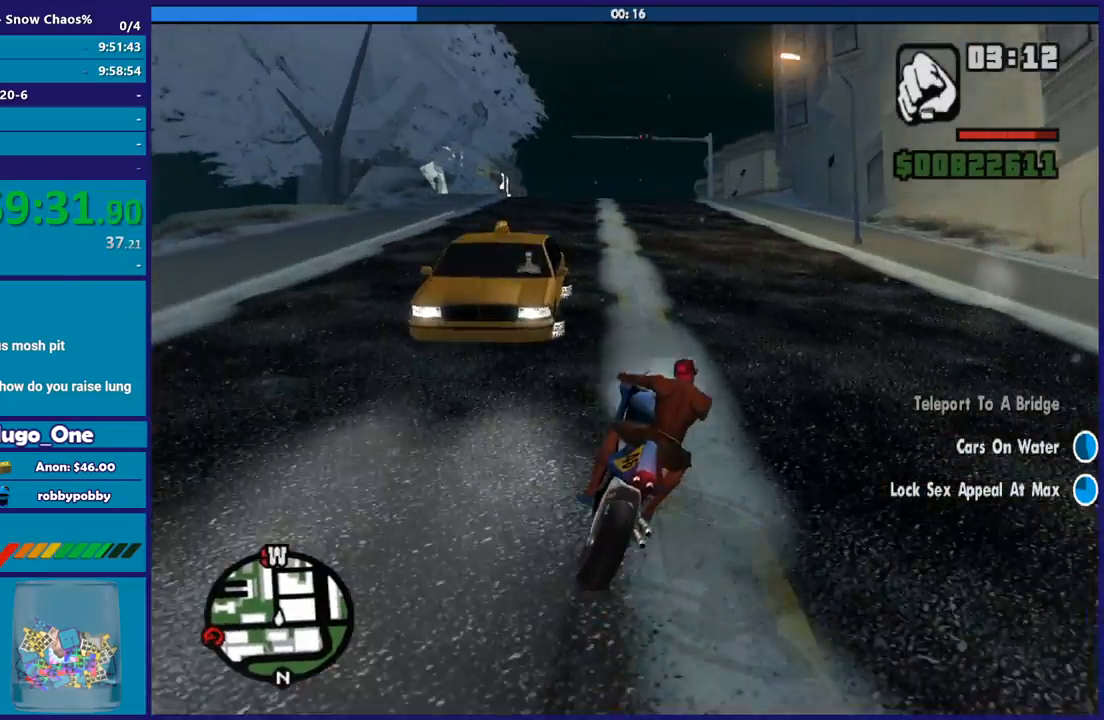
{"buttons": ["R2"], "left_stick": "up-left", "right_stick": "center", "events": [[133, "right_stick", "center"], [200, "right_stick", "down-left"], [267, "left_stick", "center"], [367, "right_stick", "up-left"], [500, "left_stick", "up-left"], [500, "right_stick", "center"]]}